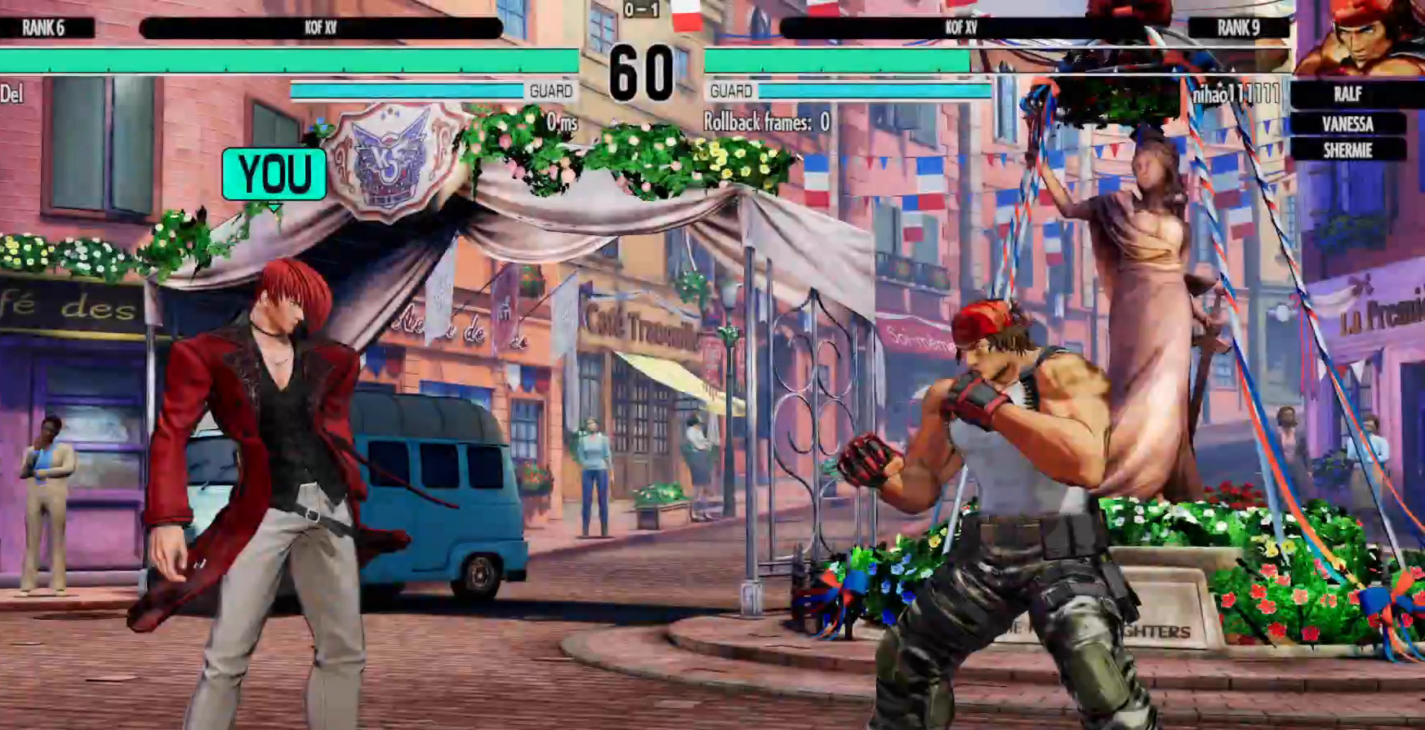
Gameplay with a controller (Xbox layout); each line is a JSON object with the inputs held at the frame after it (dt_ms = milliseconds from this image to that frame). "events" lists button and stick changes between this image and that frame as [ms after this image, input, new state], when the widget could be followed in between. Not read: HOME L3 R3.
{"dt_ms": 500, "buttons": ["B"], "left_stick": "center", "right_stick": "center", "events": [[500, "B", "down"]]}
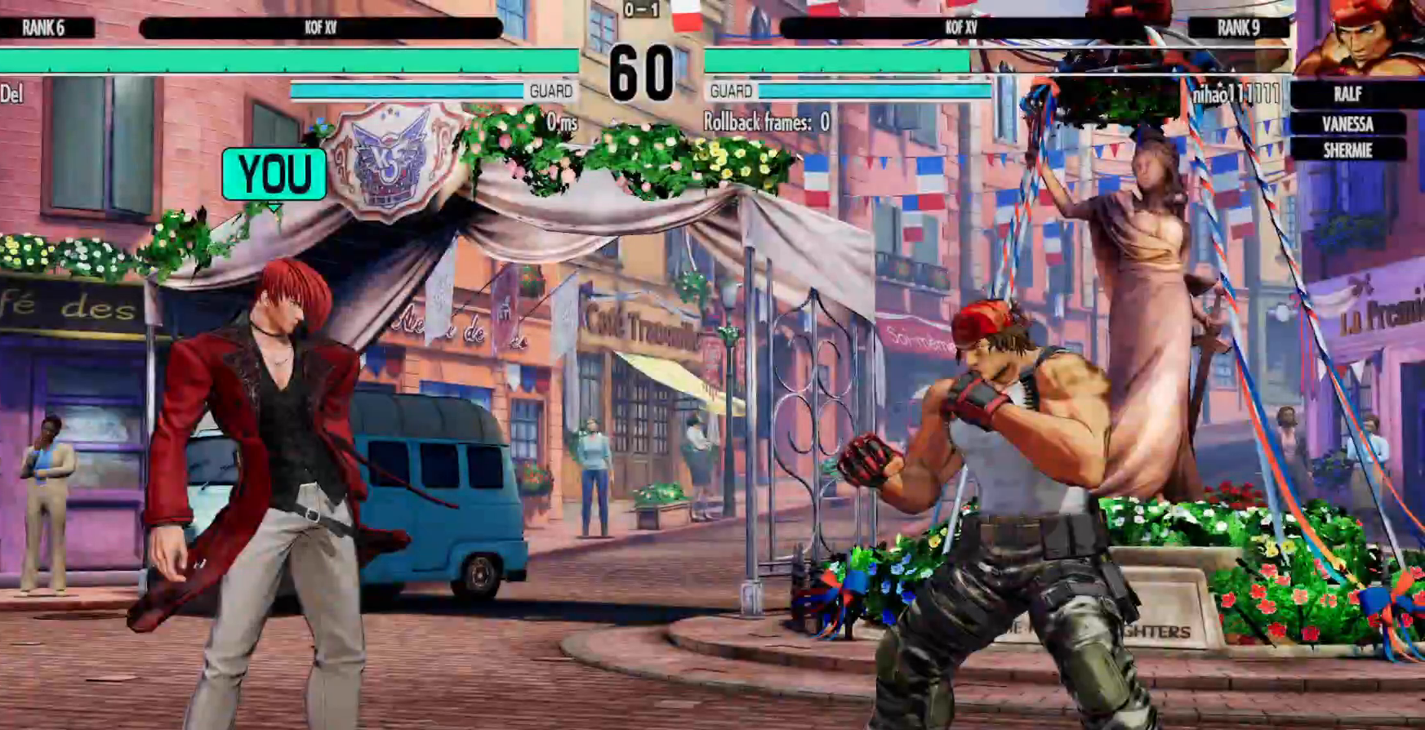
{"dt_ms": 500, "buttons": ["START"], "left_stick": "center", "right_stick": "center", "events": [[33, "A", "down"], [50, "B", "up"], [83, "X", "down"], [117, "A", "up"], [117, "X", "up"], [367, "START", "down"]]}
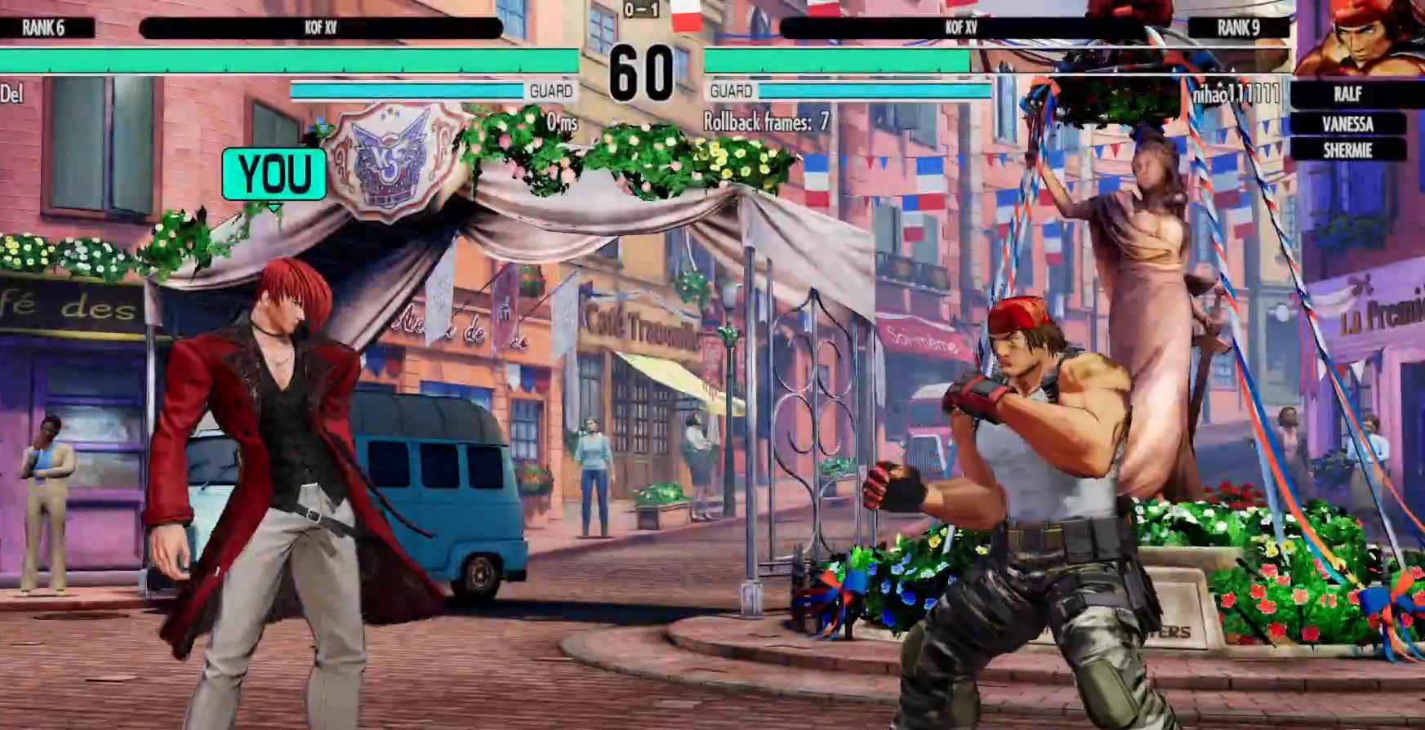
{"dt_ms": 500, "buttons": ["A"], "left_stick": "center", "right_stick": "center", "events": [[50, "START", "up"], [400, "Y", "down"], [417, "A", "down"], [417, "X", "down"], [433, "X", "up"], [450, "Y", "up"]]}
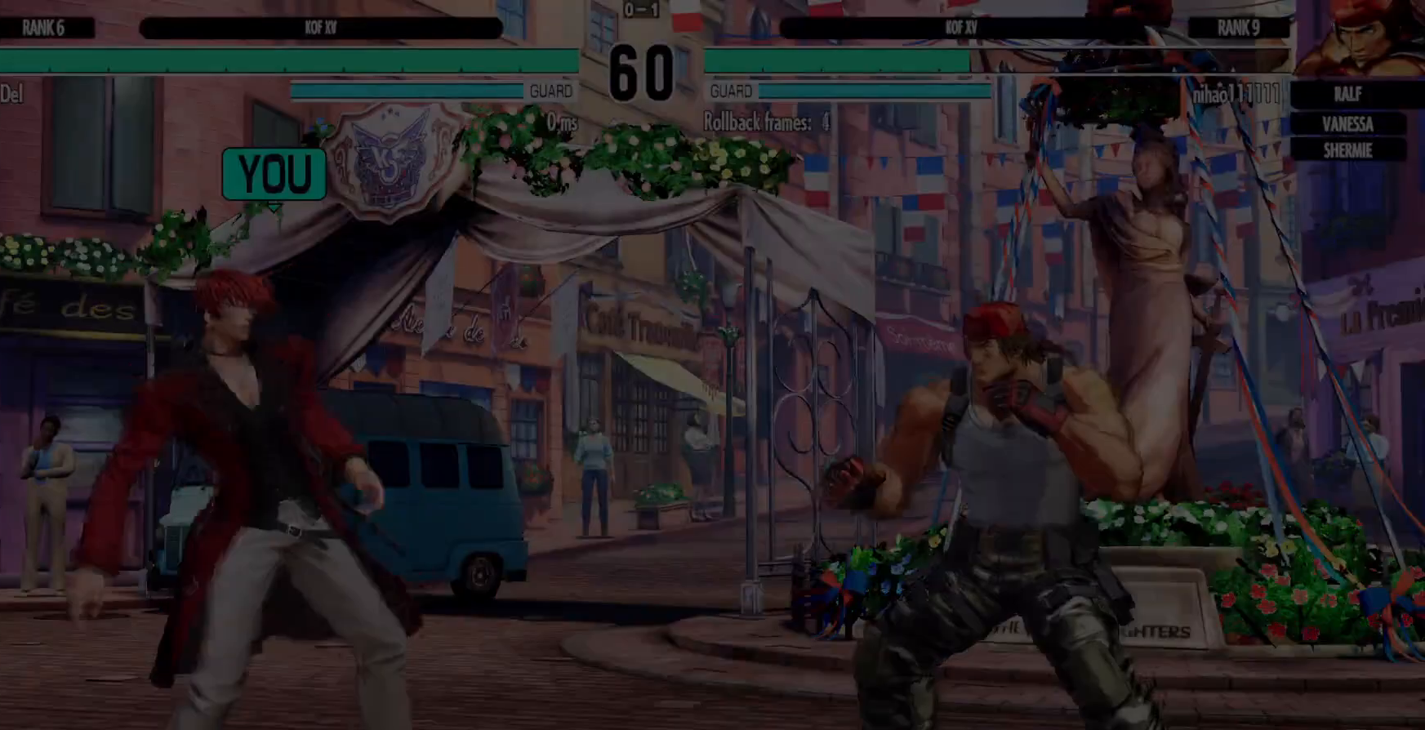
{"dt_ms": 500, "buttons": [], "left_stick": "center", "right_stick": "center", "events": [[67, "A", "up"]]}
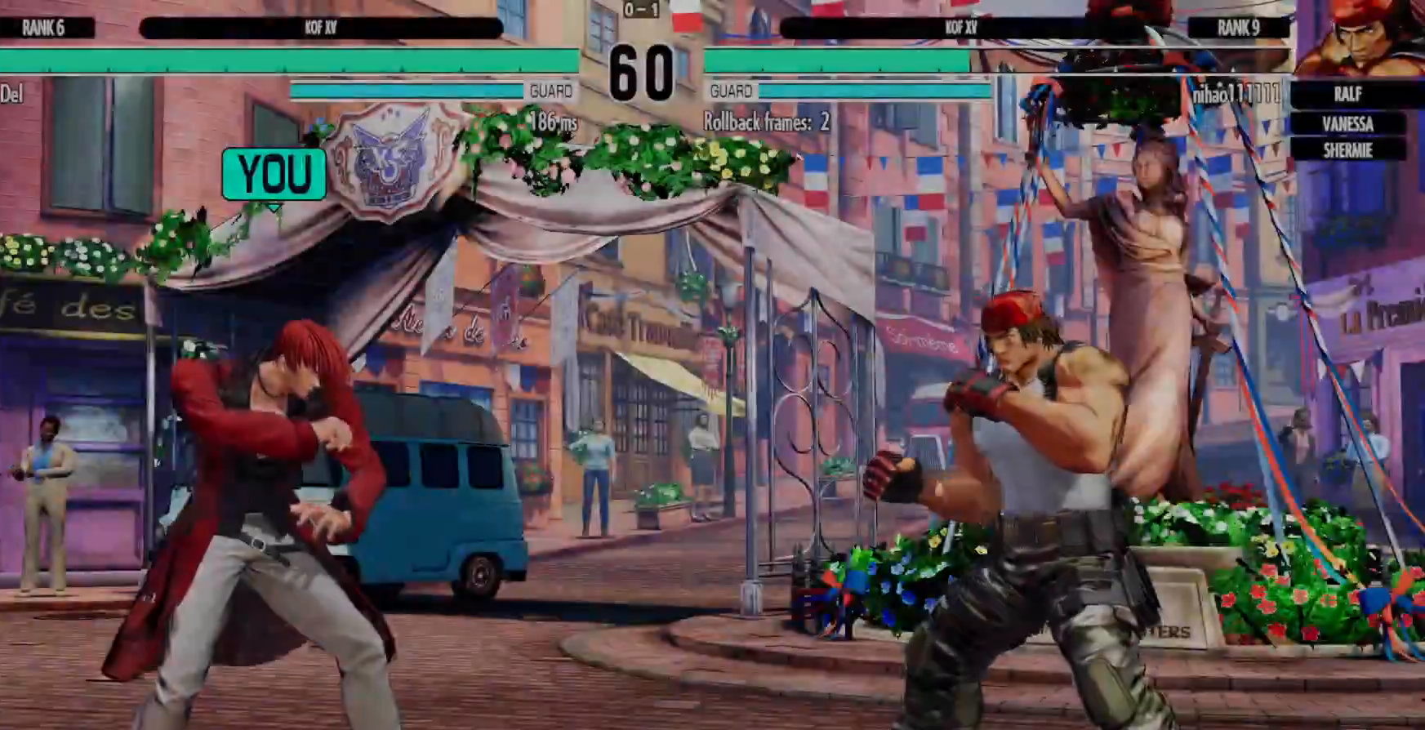
{"dt_ms": 500, "buttons": [], "left_stick": "center", "right_stick": "center", "events": [[167, "B", "down"], [167, "X", "down"], [167, "Y", "down"], [250, "B", "up"], [250, "Y", "up"], [300, "X", "up"]]}
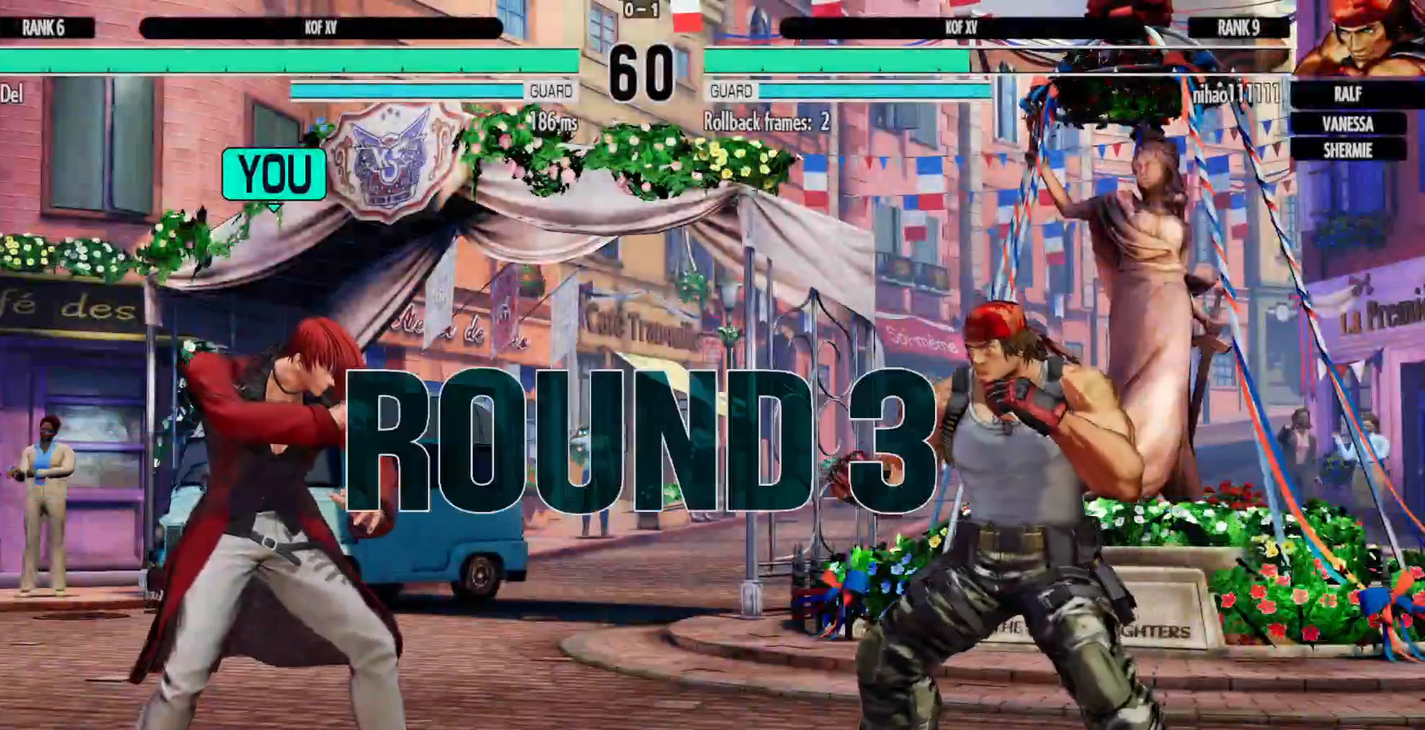
{"dt_ms": 500, "buttons": ["B", "X", "Y"], "left_stick": "center", "right_stick": "center"}
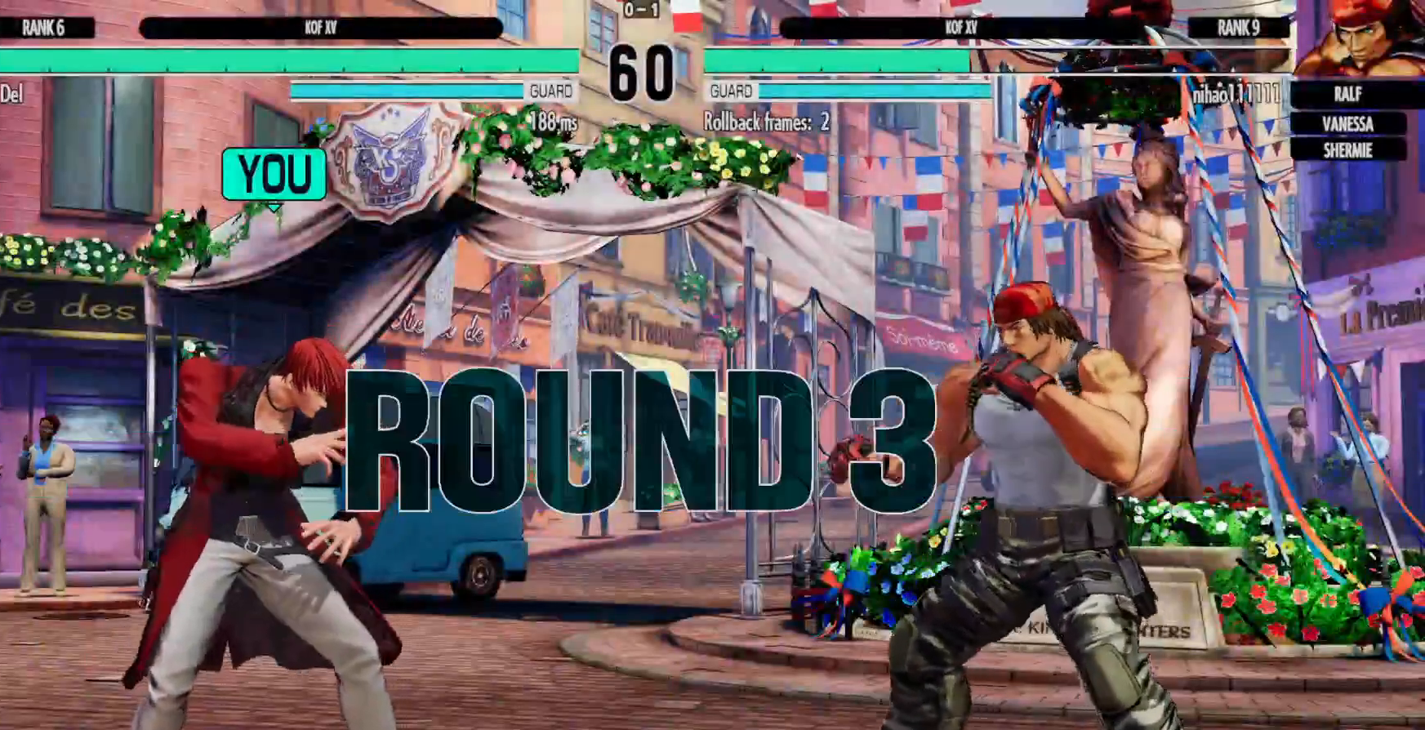
{"dt_ms": 500, "buttons": ["B", "X", "Y"], "left_stick": "center", "right_stick": "center", "events": [[67, "B", "up"], [83, "Y", "up"], [117, "X", "up"], [333, "B", "down"], [350, "Y", "down"], [367, "X", "down"]]}
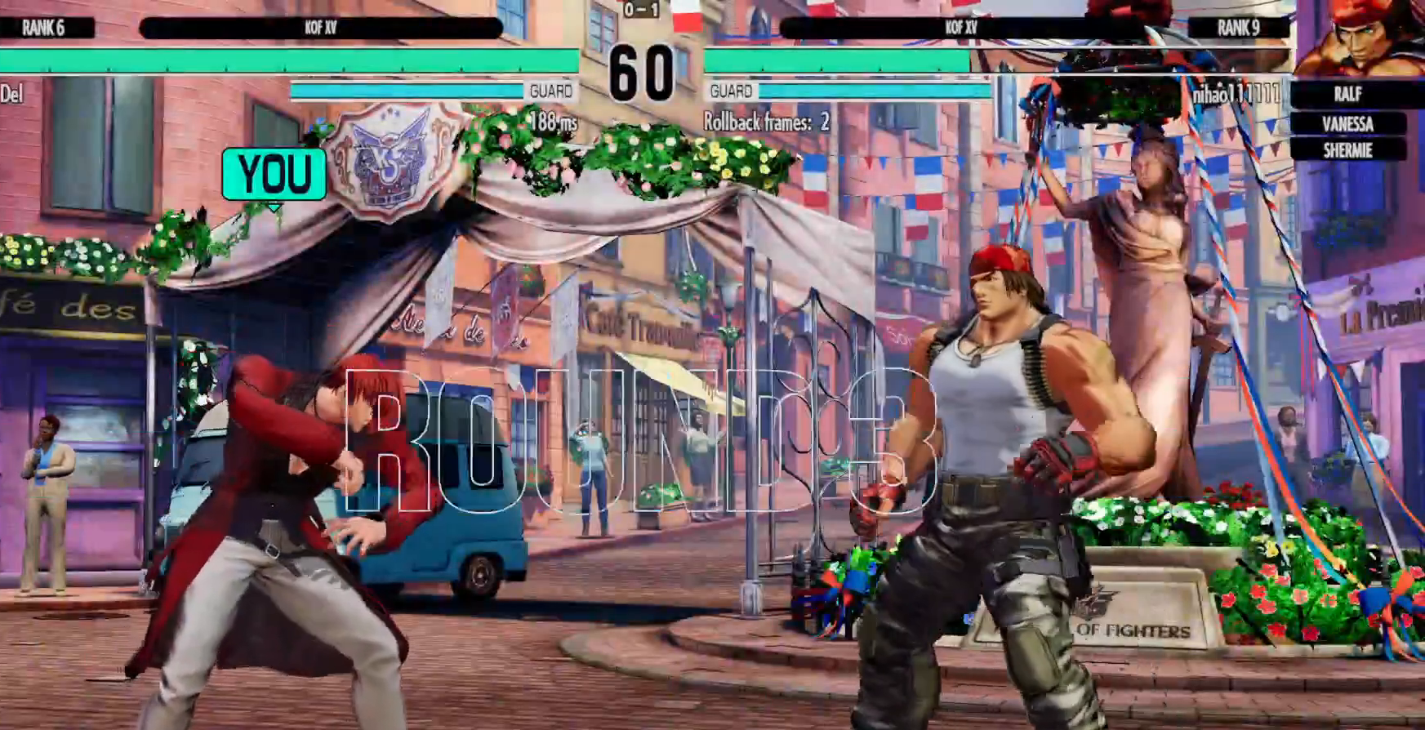
{"dt_ms": 500, "buttons": [], "left_stick": "center", "right_stick": "center", "events": [[67, "Y", "up"], [83, "X", "up"], [317, "B", "up"]]}
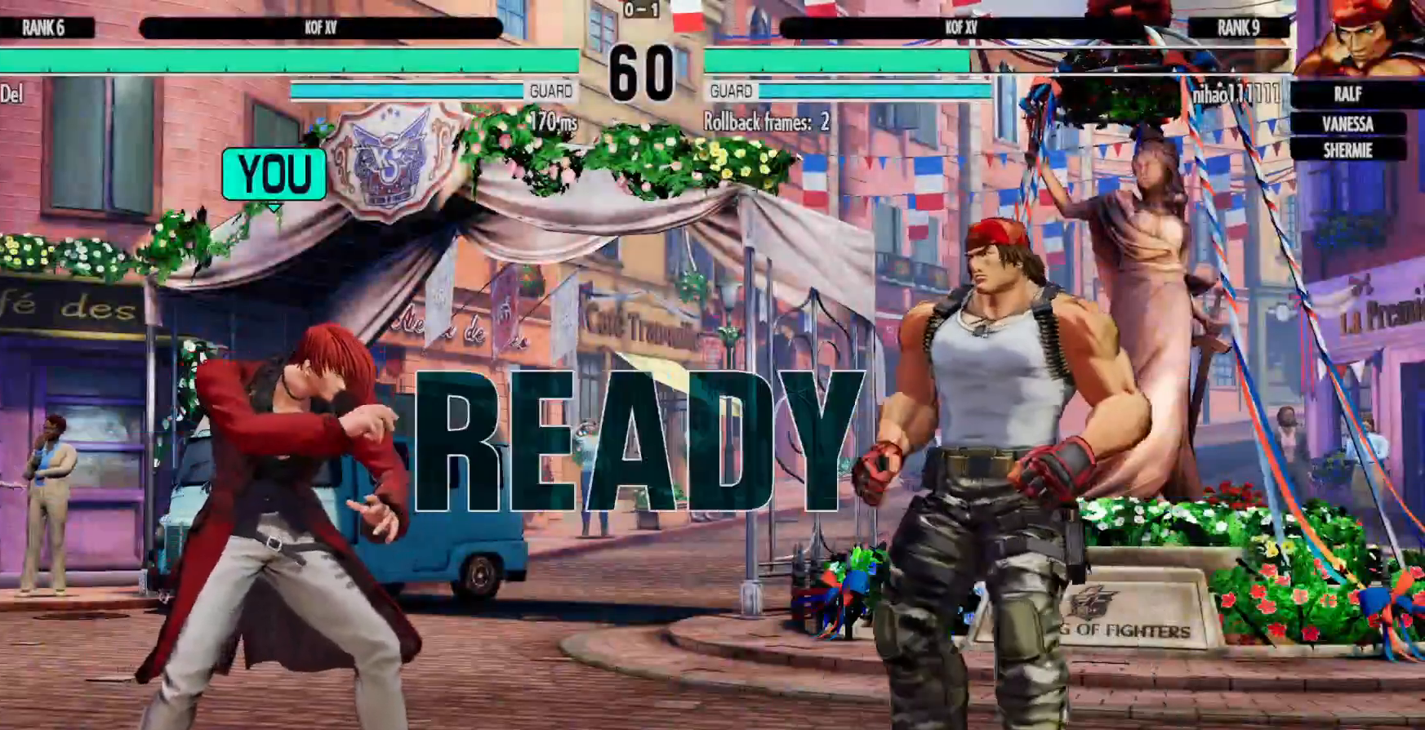
{"dt_ms": 500, "buttons": ["B"], "left_stick": "center", "right_stick": "center", "events": [[500, "B", "down"]]}
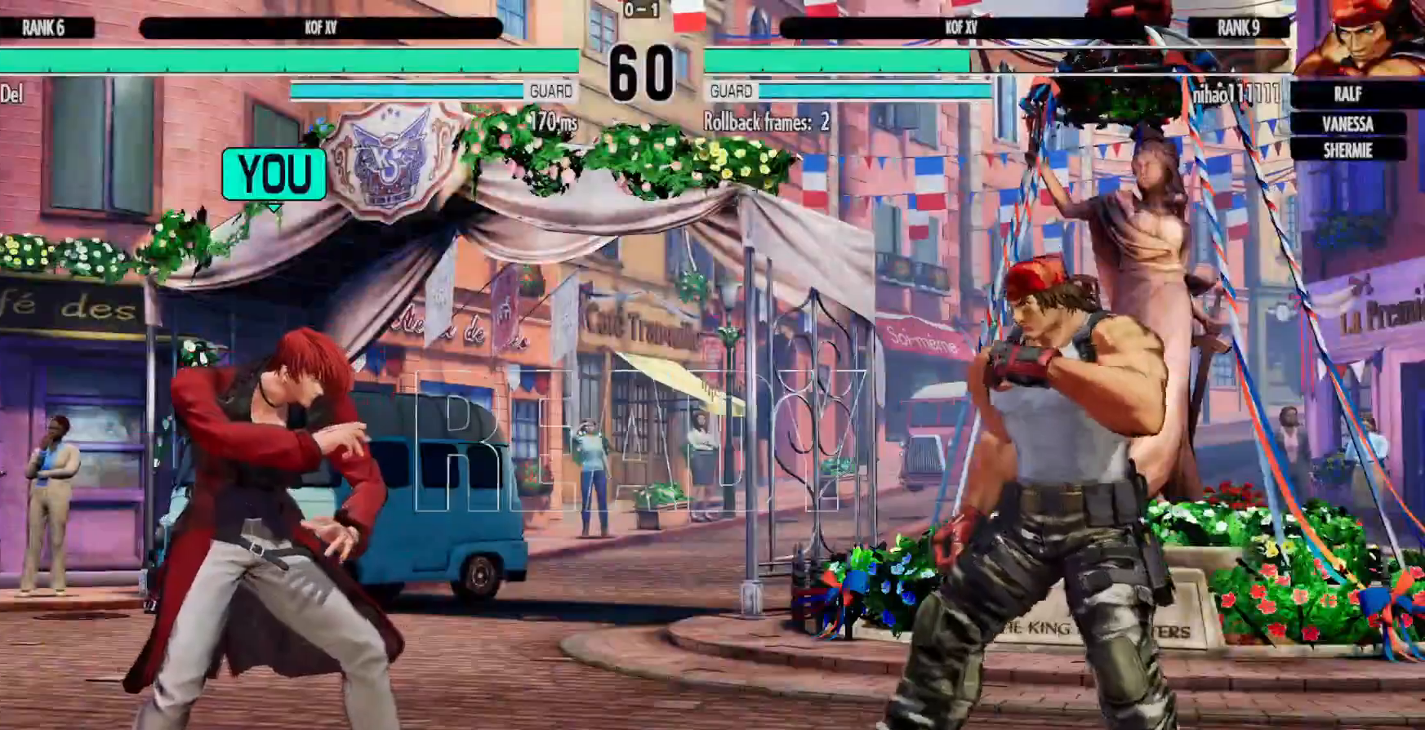
{"dt_ms": 1000, "buttons": ["X", "DPAD_RIGHT"], "left_stick": "center", "right_stick": "center"}
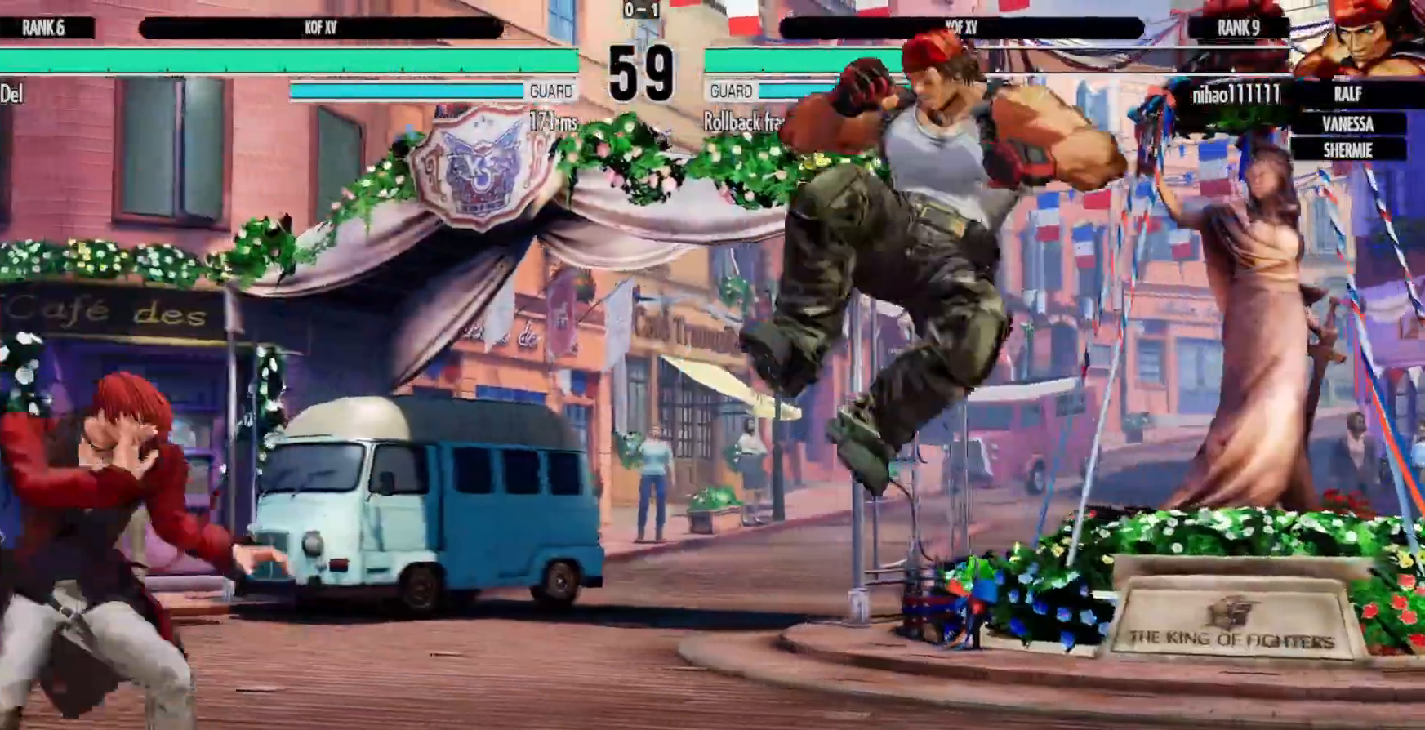
{"dt_ms": 500, "buttons": [], "left_stick": "center", "right_stick": "center", "events": [[33, "X", "up"], [50, "DPAD_RIGHT", "up"], [167, "Y", "down"], [233, "Y", "up"]]}
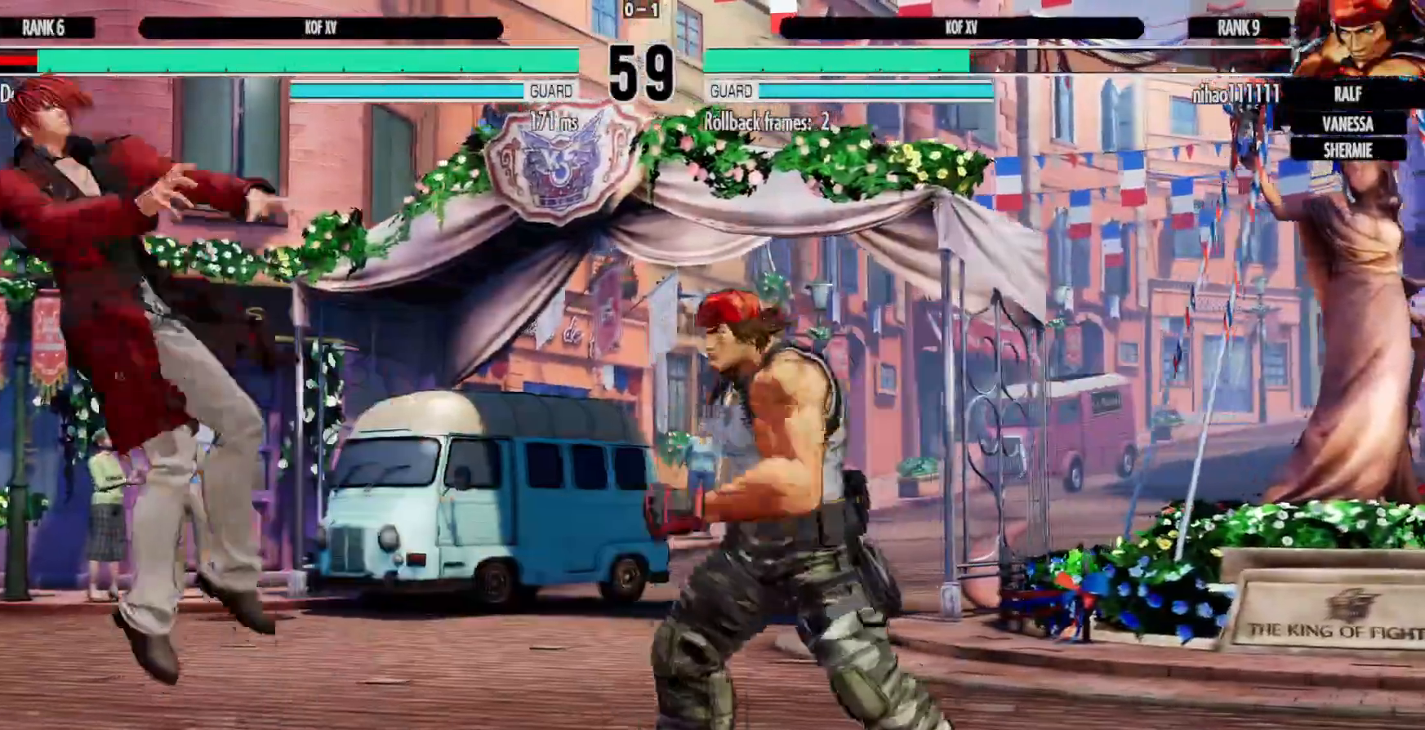
{"dt_ms": 500, "buttons": ["DPAD_LEFT"], "left_stick": "center", "right_stick": "center", "events": [[67, "DPAD_LEFT", "down"], [167, "DPAD_LEFT", "up"], [233, "DPAD_LEFT", "down"], [317, "A", "down"], [317, "X", "down"], [433, "A", "up"], [450, "X", "up"]]}
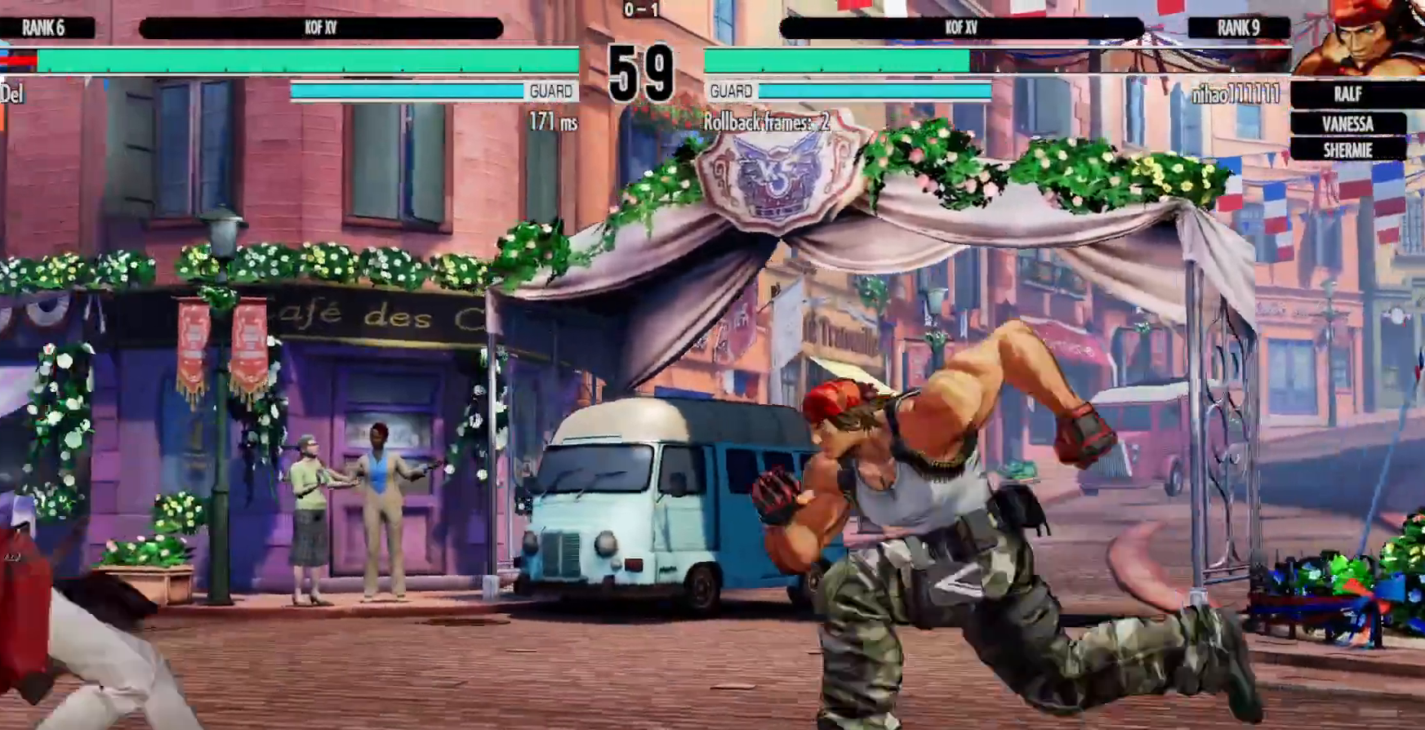
{"dt_ms": 500, "buttons": ["X"], "left_stick": "center", "right_stick": "center", "events": [[17, "DPAD_LEFT", "up"], [217, "DPAD_RIGHT", "down"], [283, "DPAD_DOWN", "down"], [333, "DPAD_RIGHT", "up"], [350, "DPAD_RIGHT", "down"], [400, "Y", "down"], [417, "DPAD_DOWN", "up"], [450, "DPAD_RIGHT", "up"], [483, "X", "down"], [483, "Y", "up"]]}
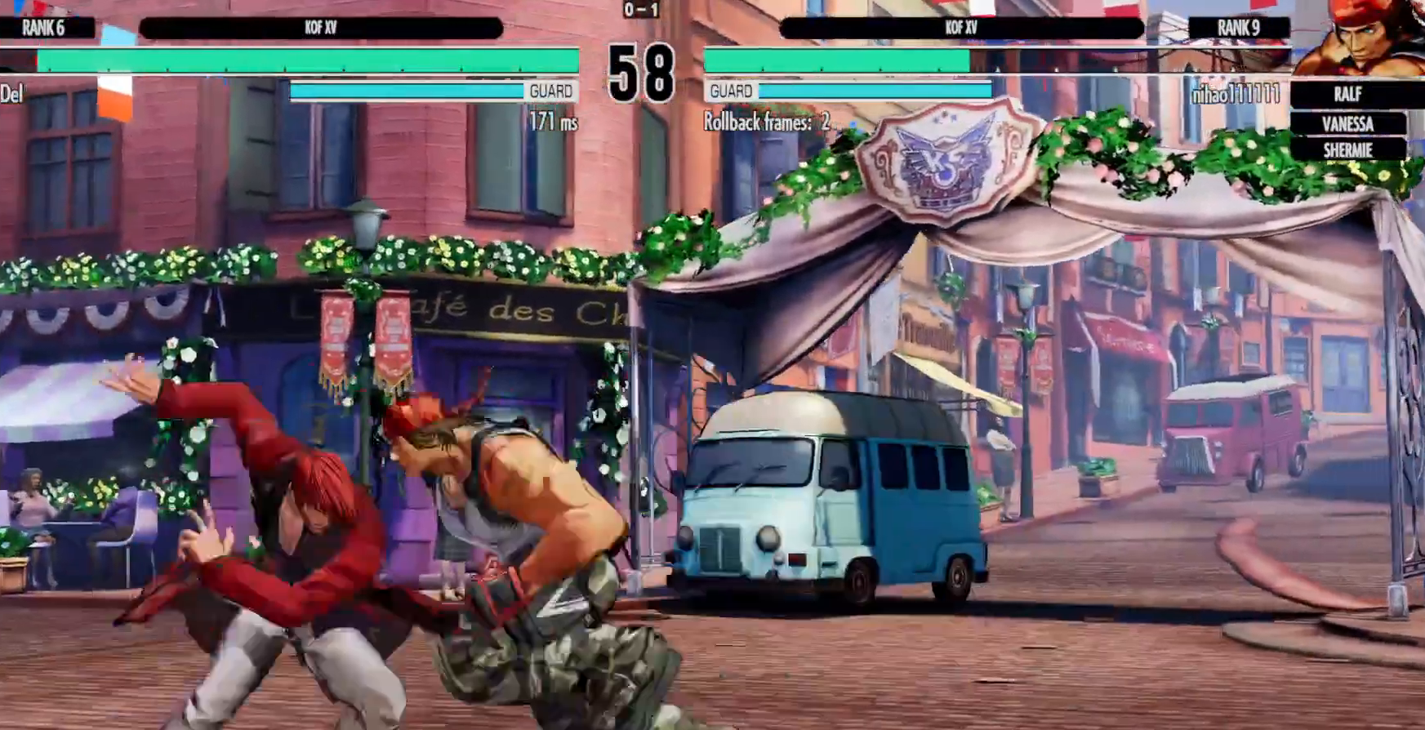
{"dt_ms": 500, "buttons": [], "left_stick": "center", "right_stick": "center", "events": [[67, "X", "up"], [167, "X", "down"], [167, "Y", "down"], [217, "DPAD_LEFT", "down"], [217, "X", "up"], [250, "Y", "up"], [483, "DPAD_LEFT", "up"]]}
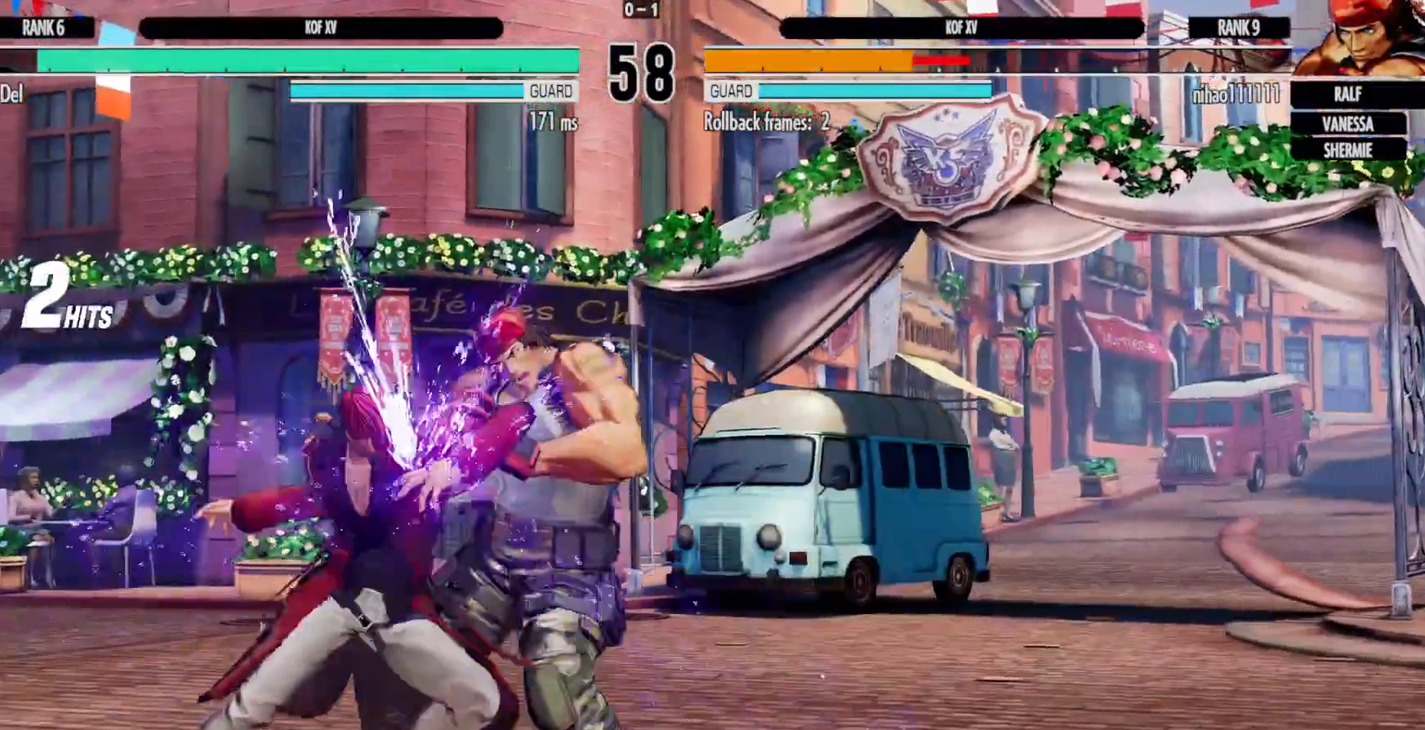
{"dt_ms": 500, "buttons": [], "left_stick": "center", "right_stick": "center", "events": [[33, "B", "down"], [50, "X", "down"], [133, "B", "up"], [133, "X", "up"]]}
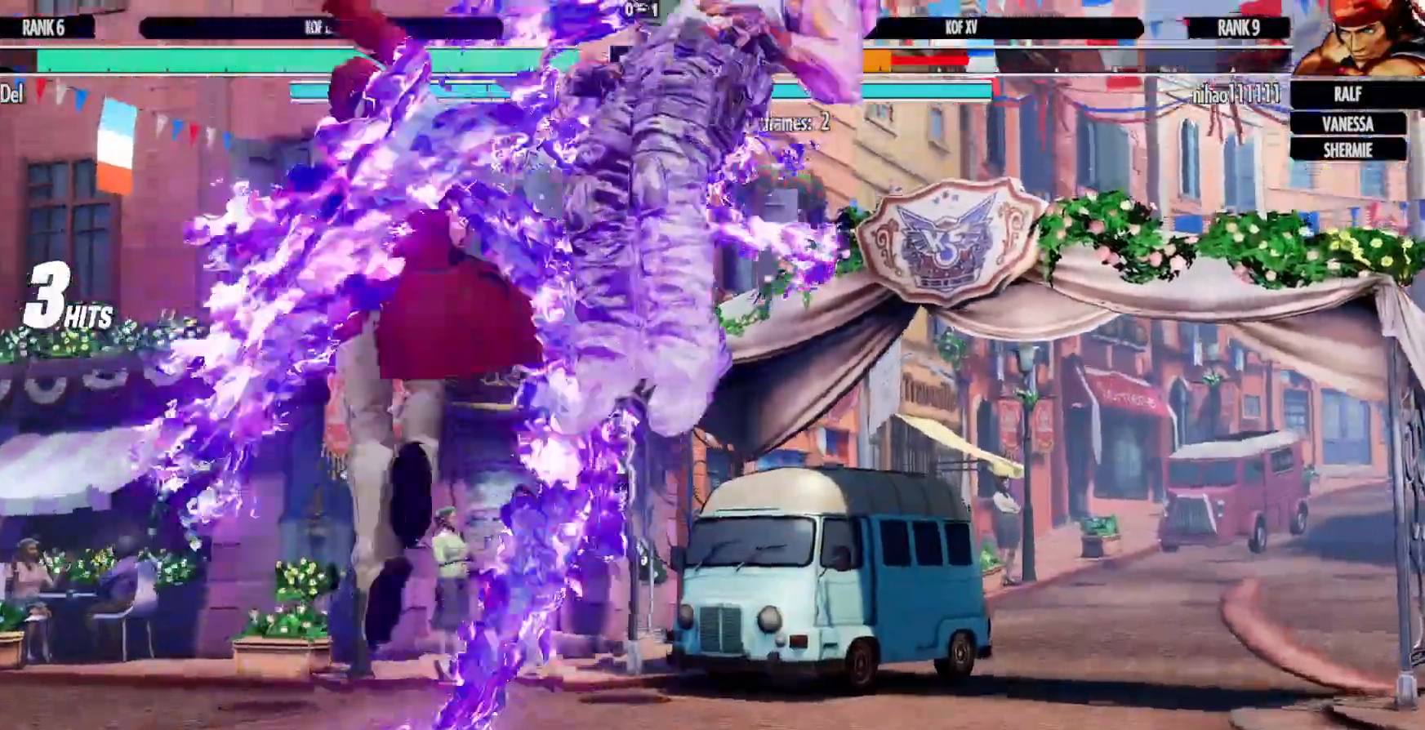
{"dt_ms": 500, "buttons": ["DPAD_RIGHT"], "left_stick": "center", "right_stick": "center", "events": [[500, "DPAD_RIGHT", "down"]]}
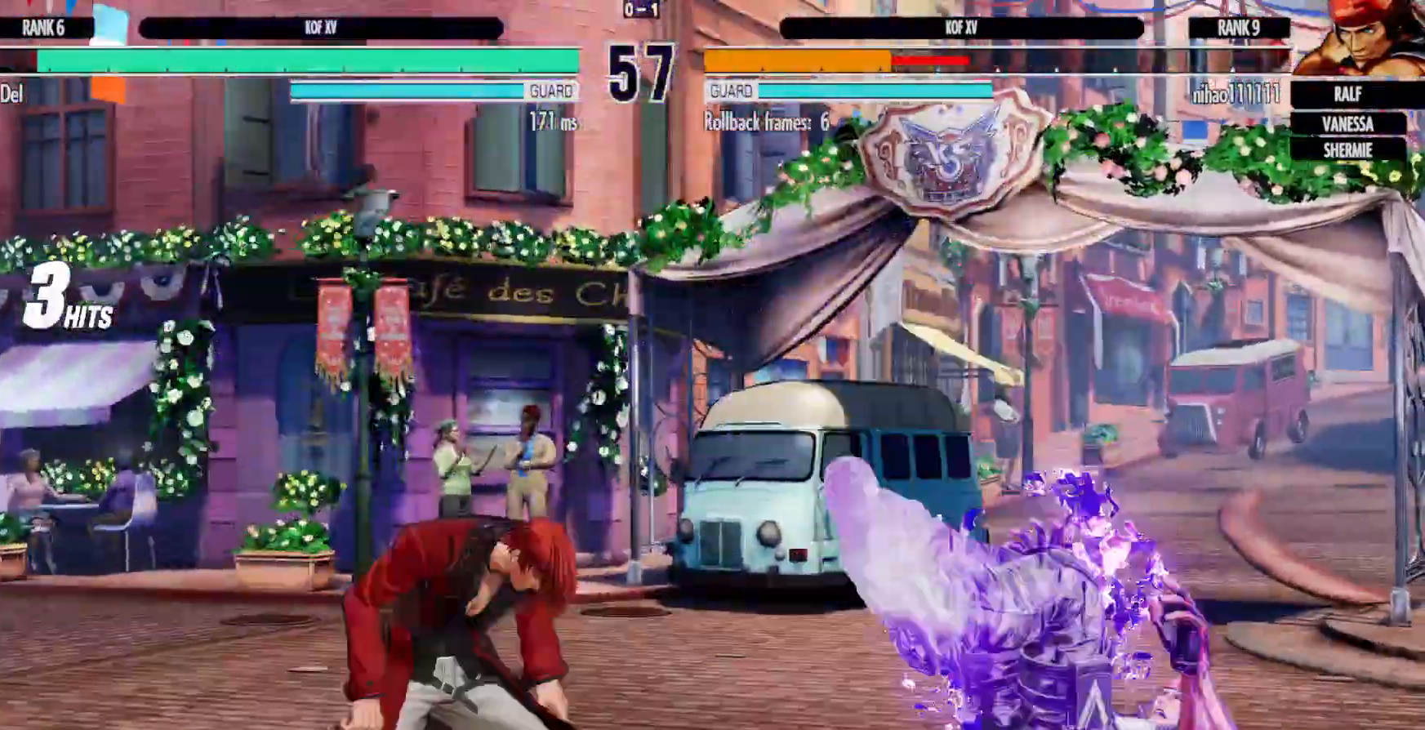
{"dt_ms": 500, "buttons": ["DPAD_RIGHT"], "left_stick": "center", "right_stick": "center", "events": [[100, "DPAD_RIGHT", "up"], [167, "DPAD_RIGHT", "down"]]}
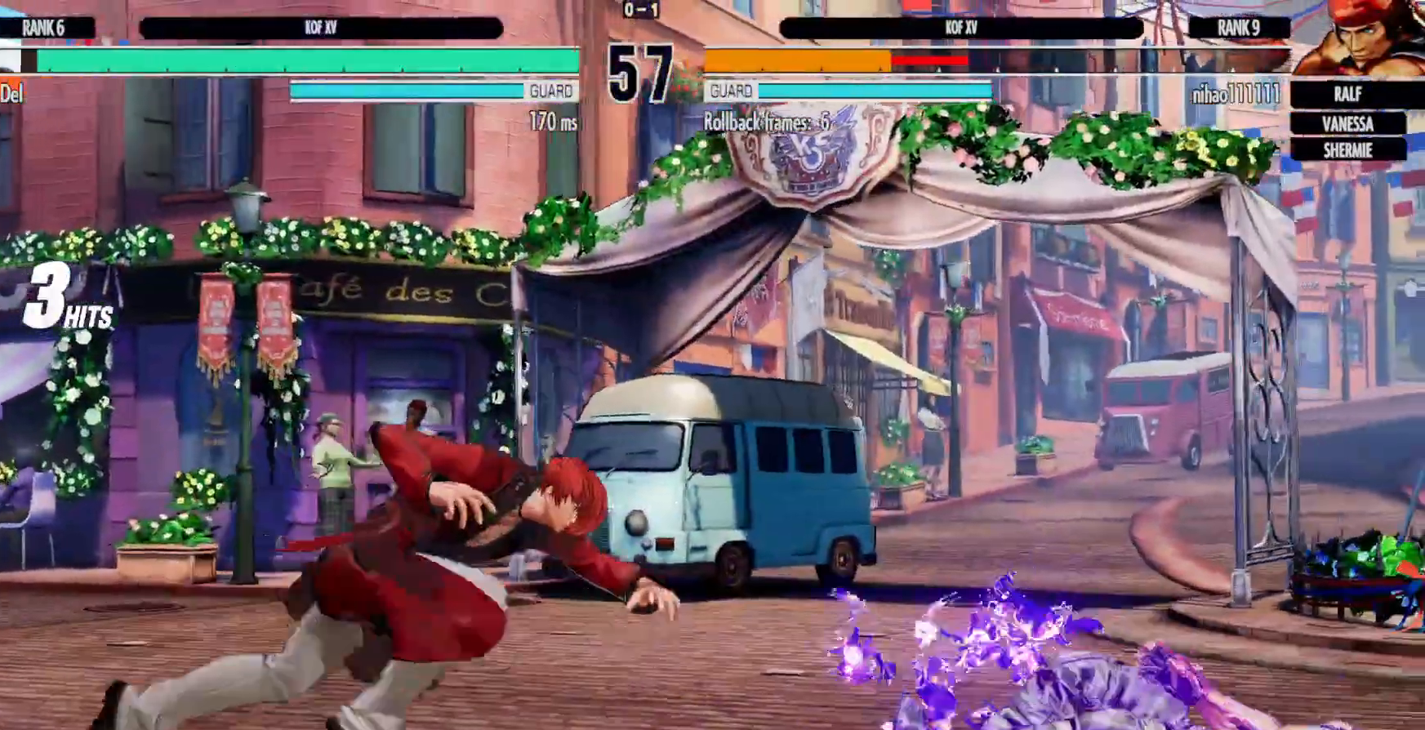
{"dt_ms": 500, "buttons": [], "left_stick": "center", "right_stick": "center", "events": [[17, "DPAD_LEFT", "down"], [17, "DPAD_RIGHT", "up"], [217, "DPAD_LEFT", "up"], [300, "DPAD_LEFT", "down"], [383, "DPAD_LEFT", "up"]]}